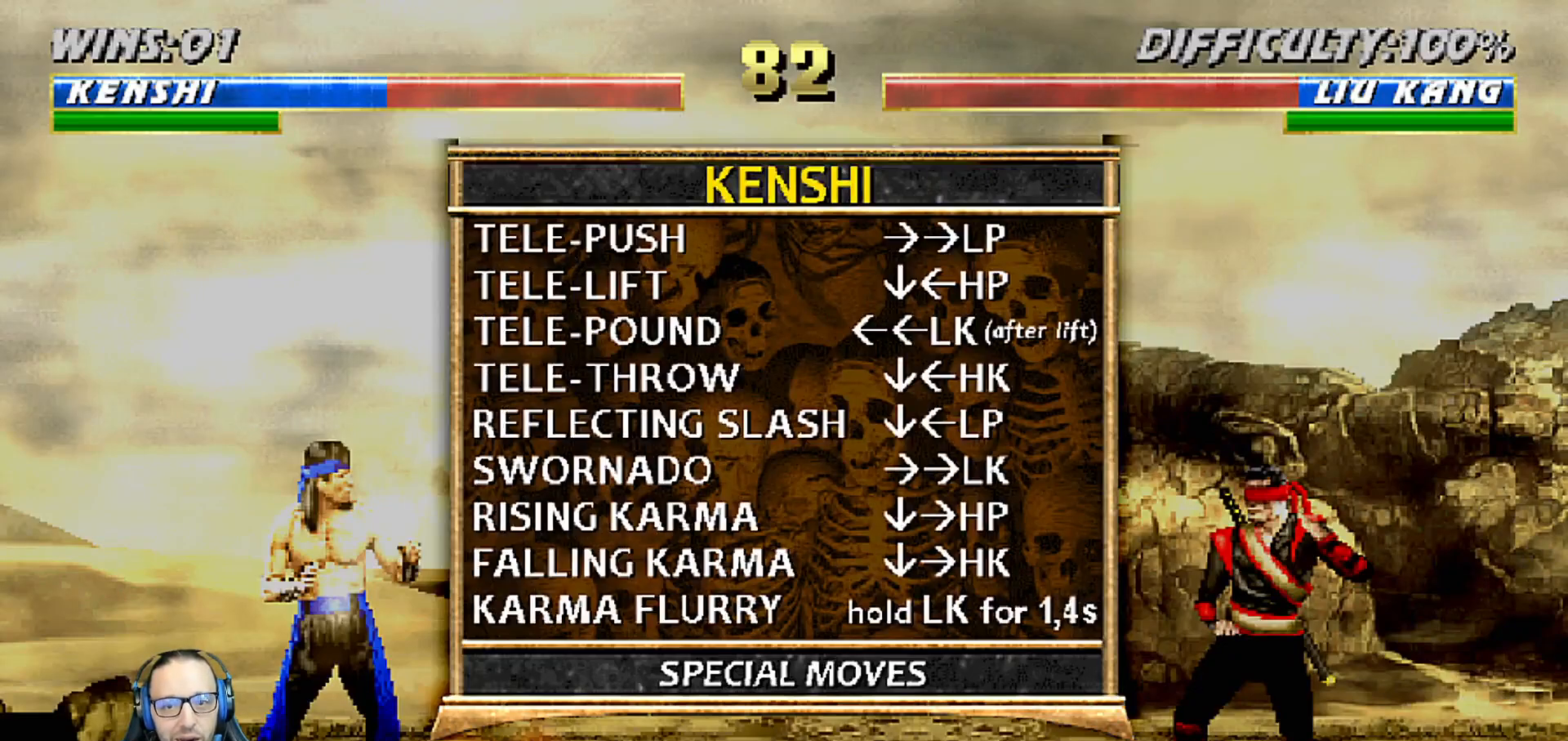
Gameplay with a controller (PlayStation layout); each line is a JSON object with the inputs held at the frame after it. "events" lists button and stick changes between this image and that frame as [ms after this image, input, new state], when the widget could be followed in between.
{"buttons": [], "left_stick": "center", "right_stick": "center", "events": []}
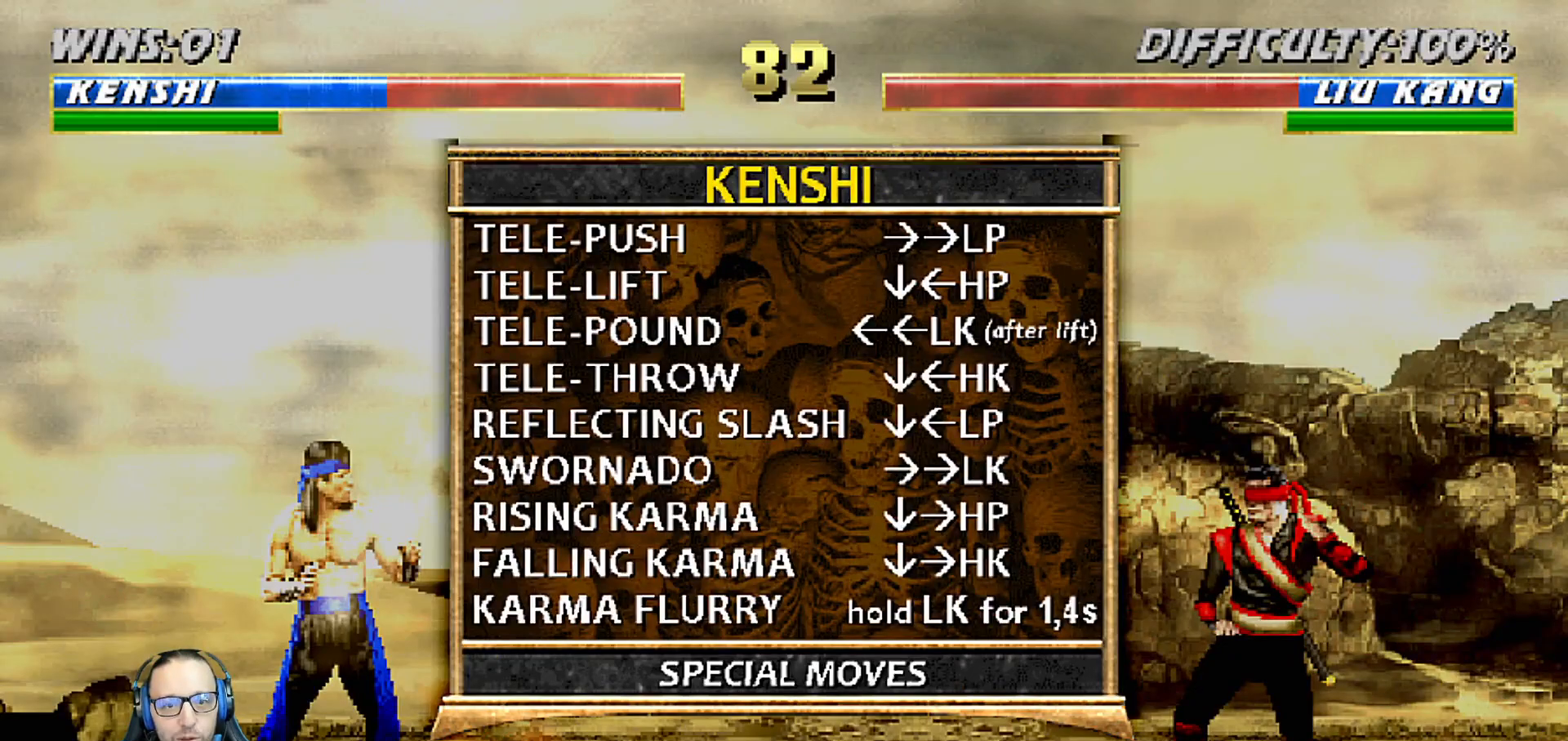
{"buttons": [], "left_stick": "center", "right_stick": "center", "events": []}
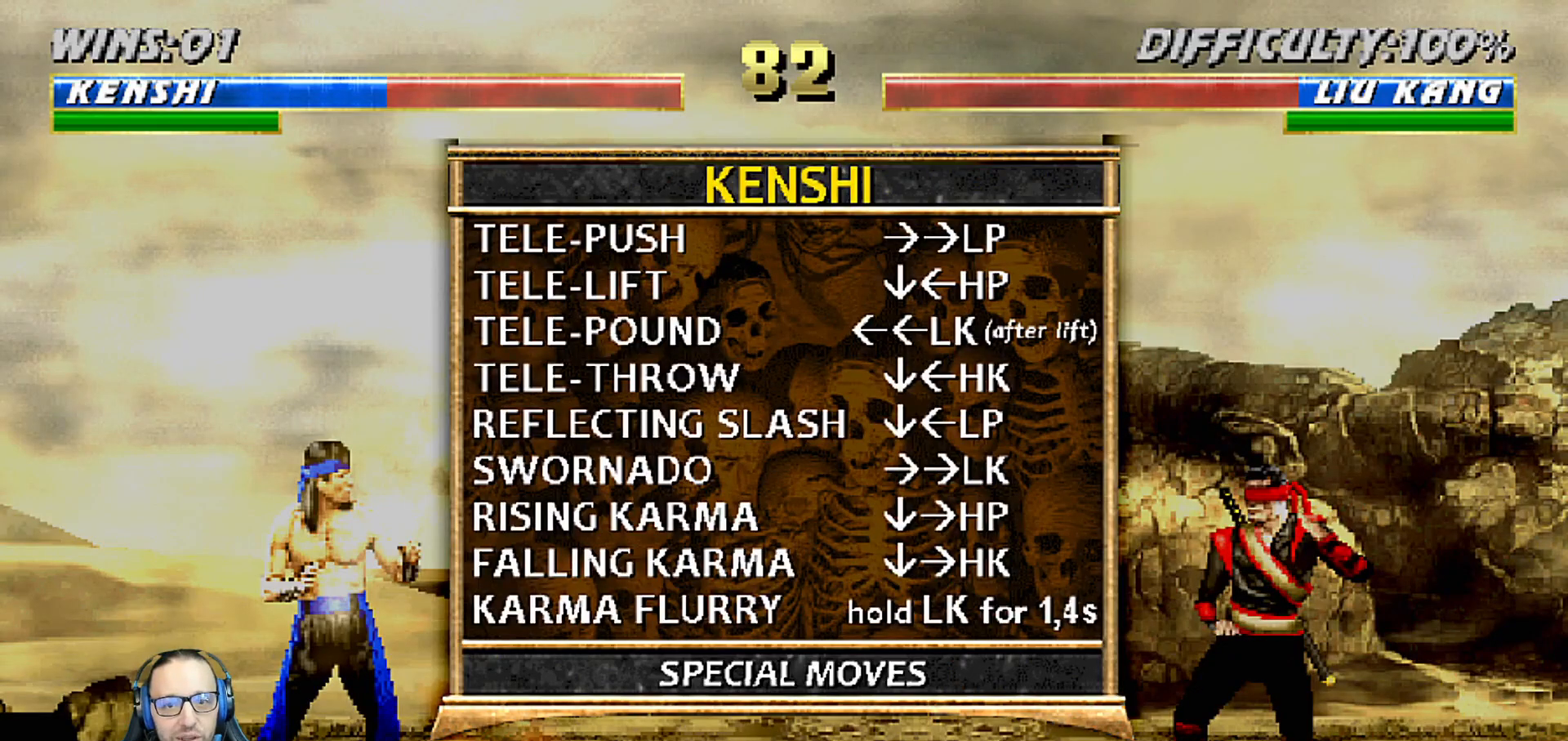
{"buttons": ["CIRCLE"], "left_stick": "center", "right_stick": "center", "events": [[467, "CIRCLE", "down"]]}
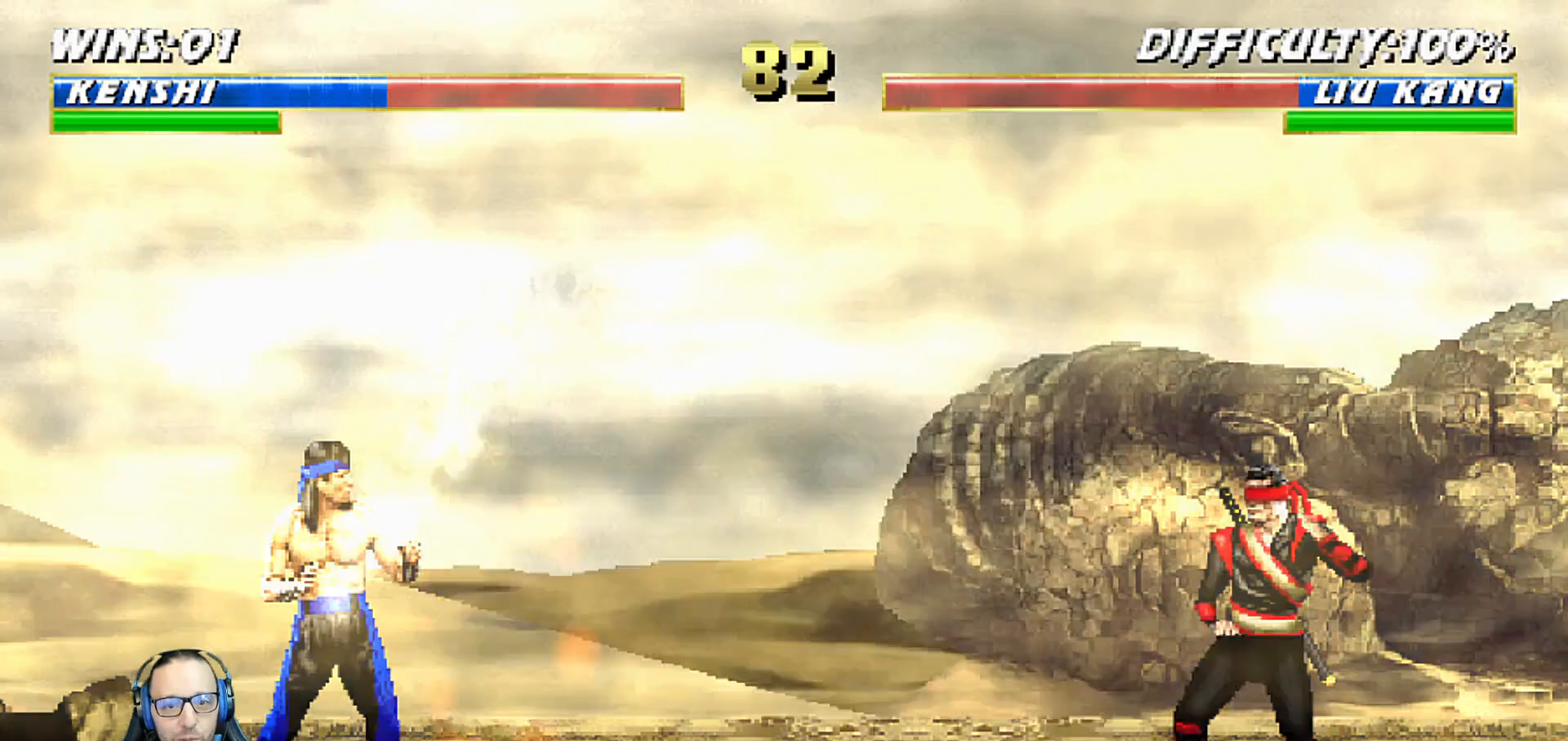
{"buttons": ["L1", "DPAD_UP"], "left_stick": "center", "right_stick": "center", "events": [[167, "CIRCLE", "up"], [200, "DPAD_LEFT", "down"], [200, "L1", "down"], [250, "DPAD_UP", "down"], [500, "DPAD_LEFT", "up"]]}
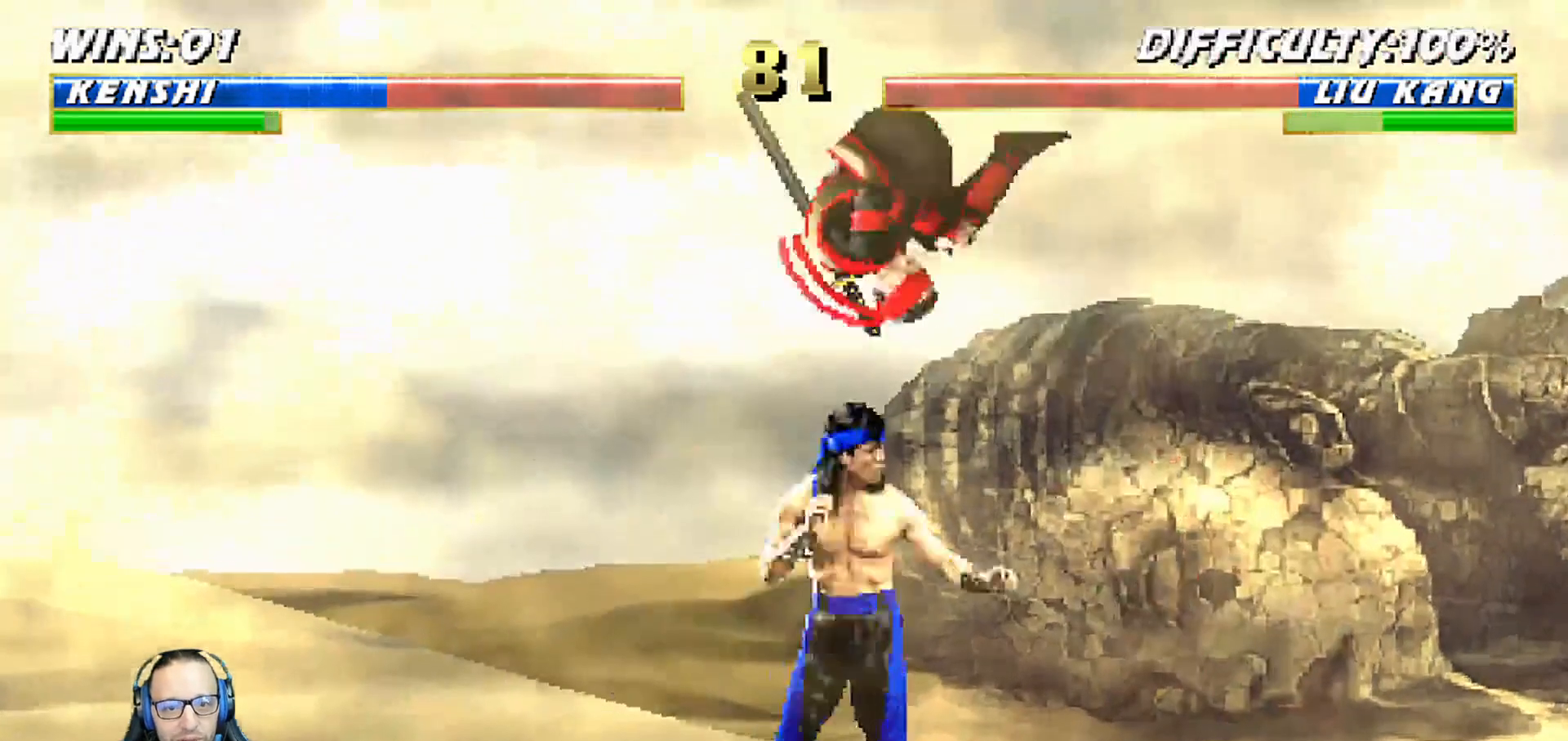
{"buttons": ["SQUARE", "L1", "DPAD_DOWN"], "left_stick": "center", "right_stick": "center", "events": [[33, "DPAD_UP", "up"], [50, "DPAD_RIGHT", "down"], [167, "SQUARE", "down"], [183, "DPAD_DOWN", "down"], [183, "DPAD_RIGHT", "up"], [250, "SQUARE", "up"], [333, "SQUARE", "down"], [400, "SQUARE", "up"], [483, "SQUARE", "down"]]}